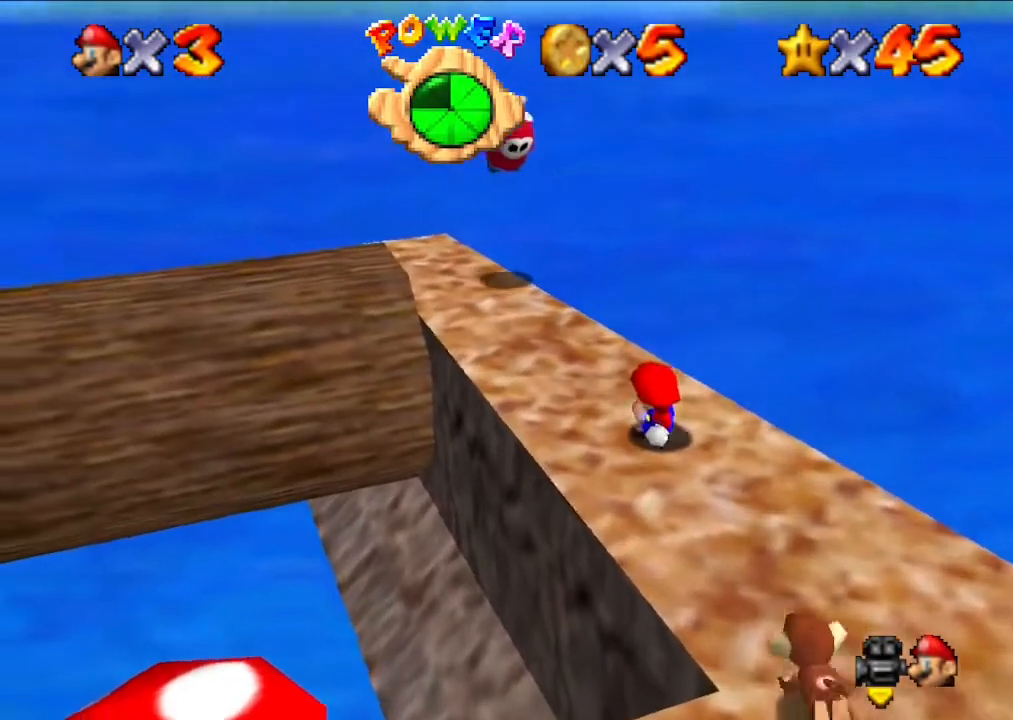
Gameplay with a controller (Nintendo layout); each line is a JSON object with the inputs held at the frame after it. "events" lists button and stick changes between this image and that frame as [ms after this image, input, new state], when the widget could be followed in between. Not read: L3 R3.
{"buttons": [], "left_stick": "center", "events": []}
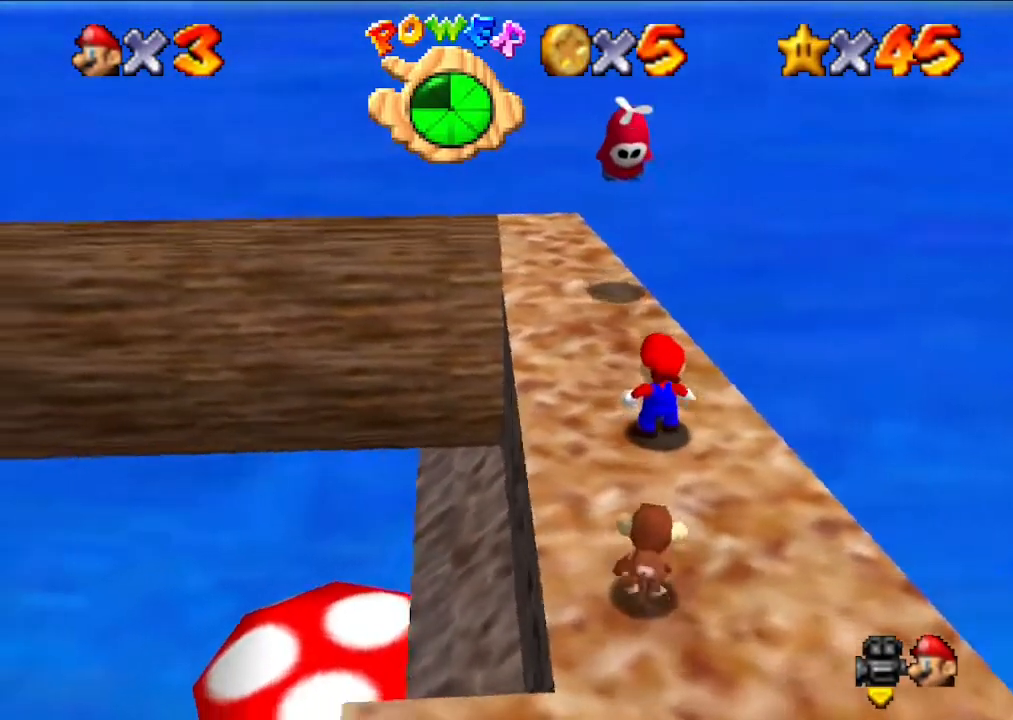
{"buttons": ["A"], "left_stick": "up", "events": [[367, "A", "down"], [367, "left_stick", "up"]]}
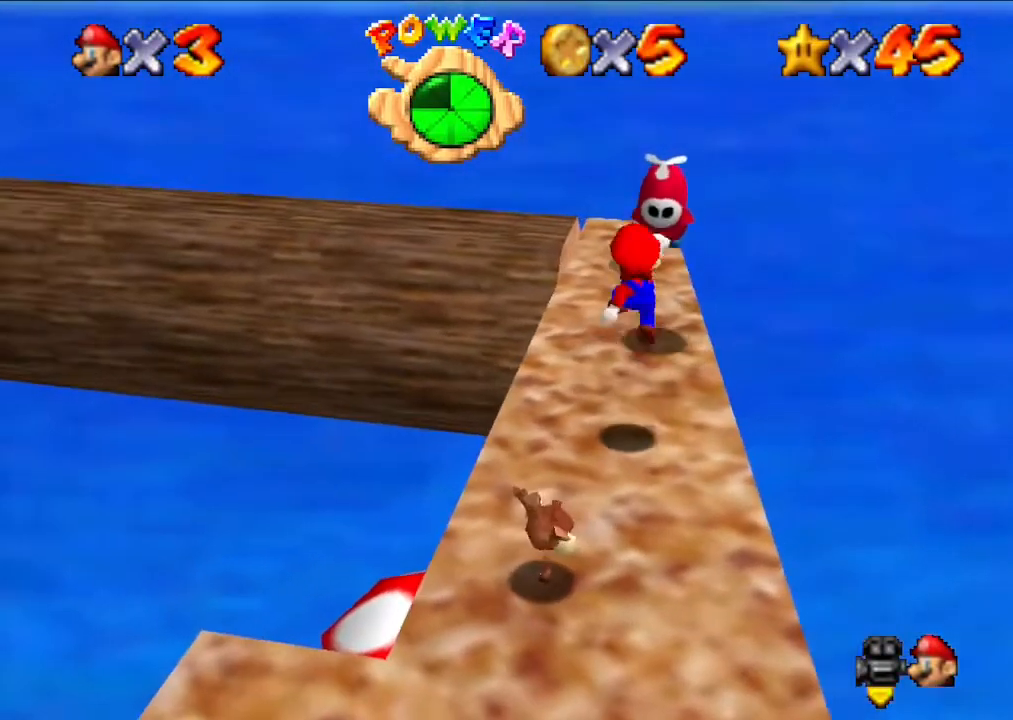
{"buttons": [], "left_stick": "up", "events": [[367, "A", "up"]]}
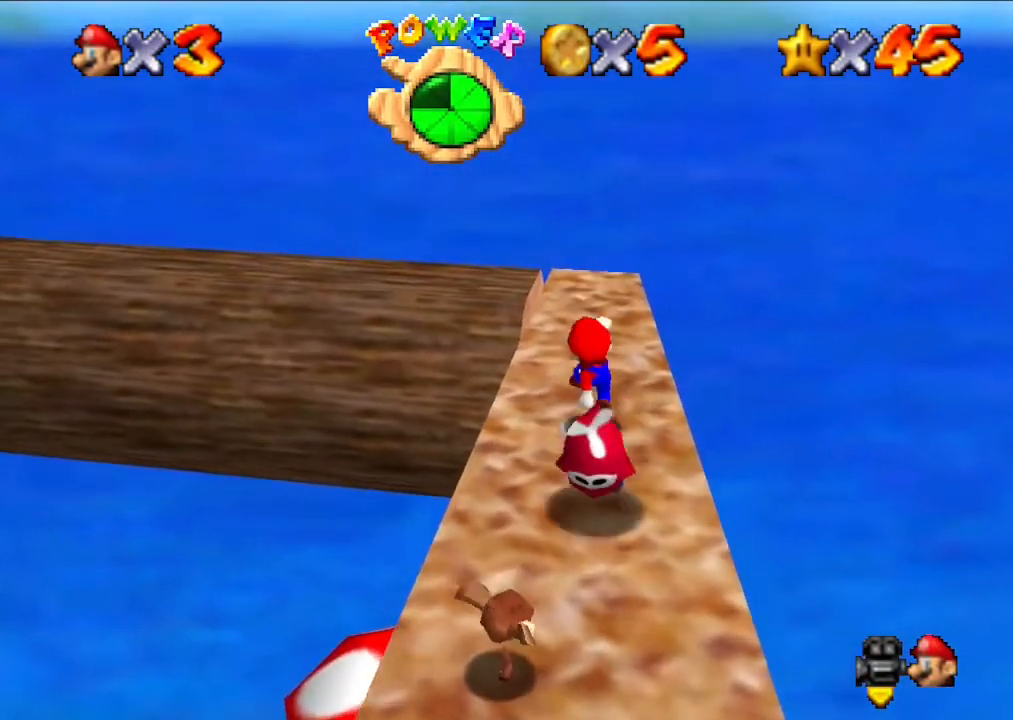
{"buttons": [], "left_stick": "center", "events": [[367, "left_stick", "center"]]}
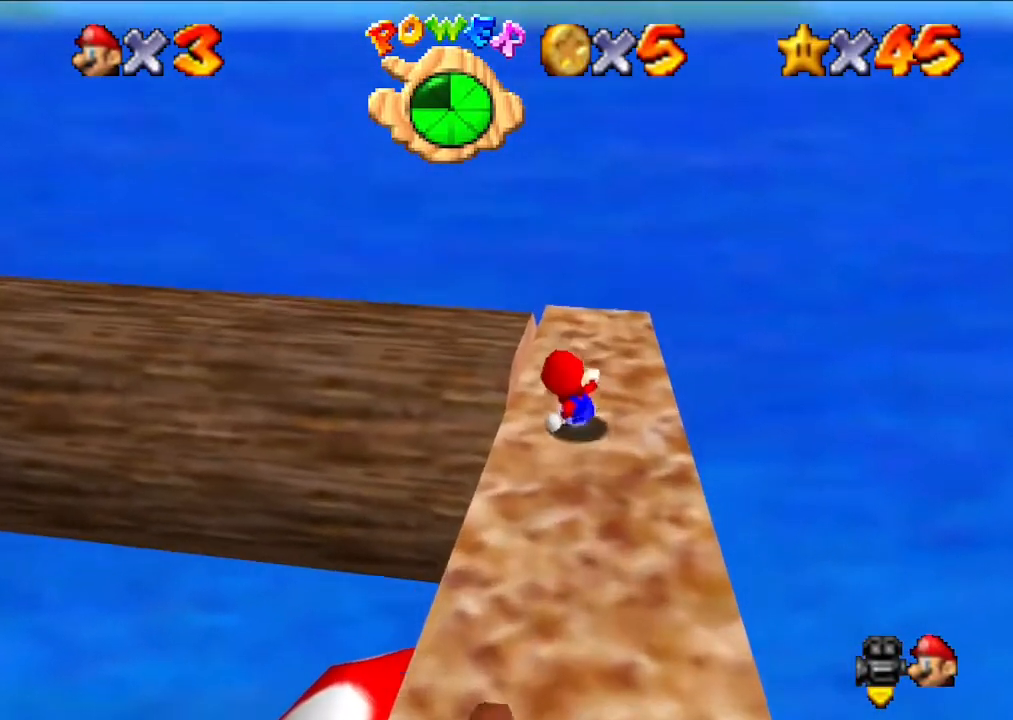
{"buttons": [], "left_stick": "left", "events": [[33, "left_stick", "up"], [333, "left_stick", "center"], [467, "left_stick", "left"]]}
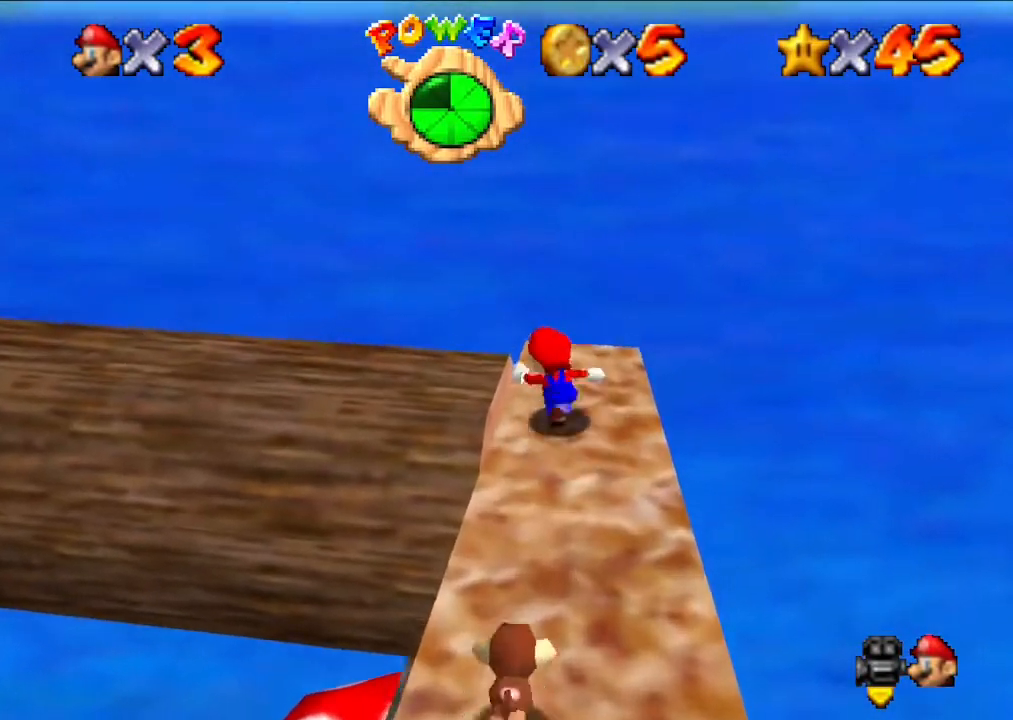
{"buttons": [], "left_stick": "center", "events": [[500, "left_stick", "center"]]}
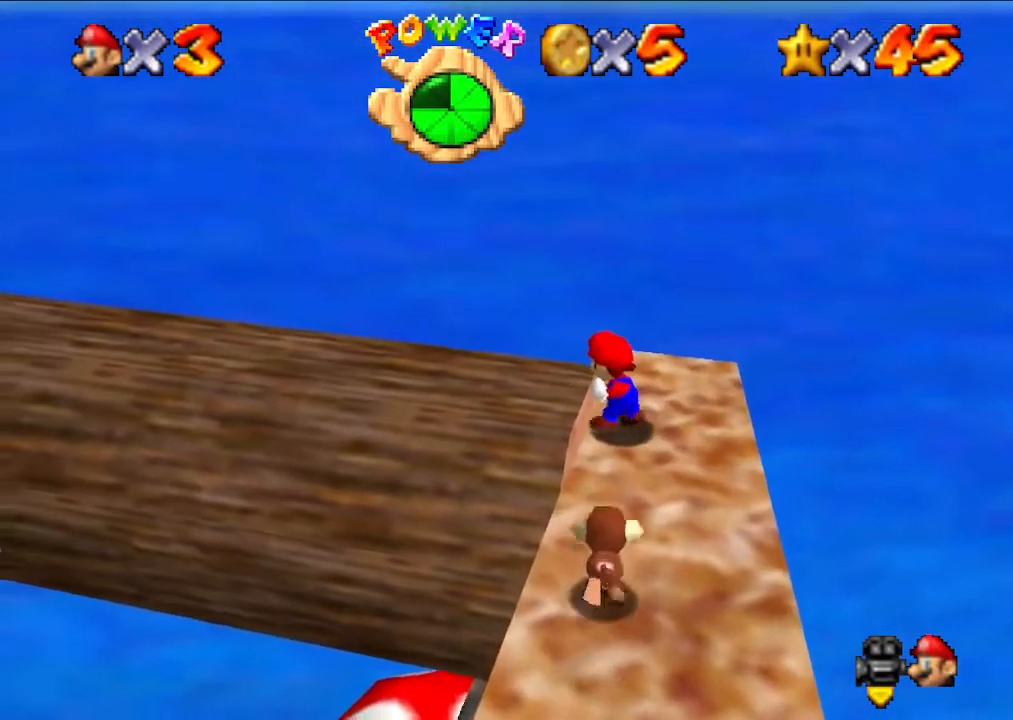
{"buttons": [], "left_stick": "center", "events": []}
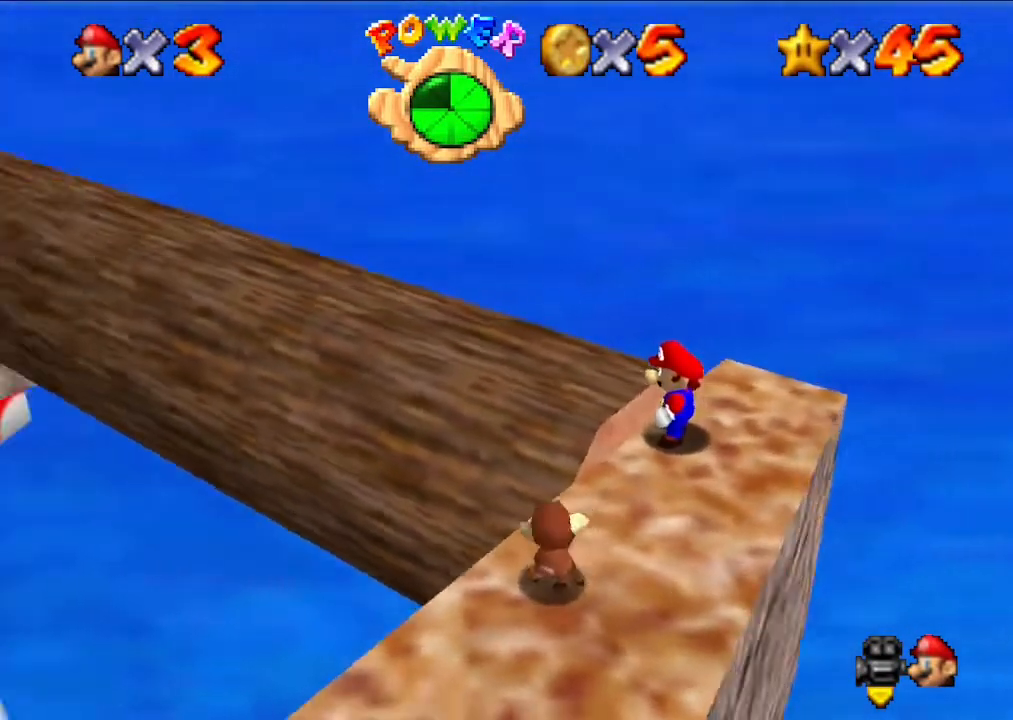
{"buttons": [], "left_stick": "center", "events": []}
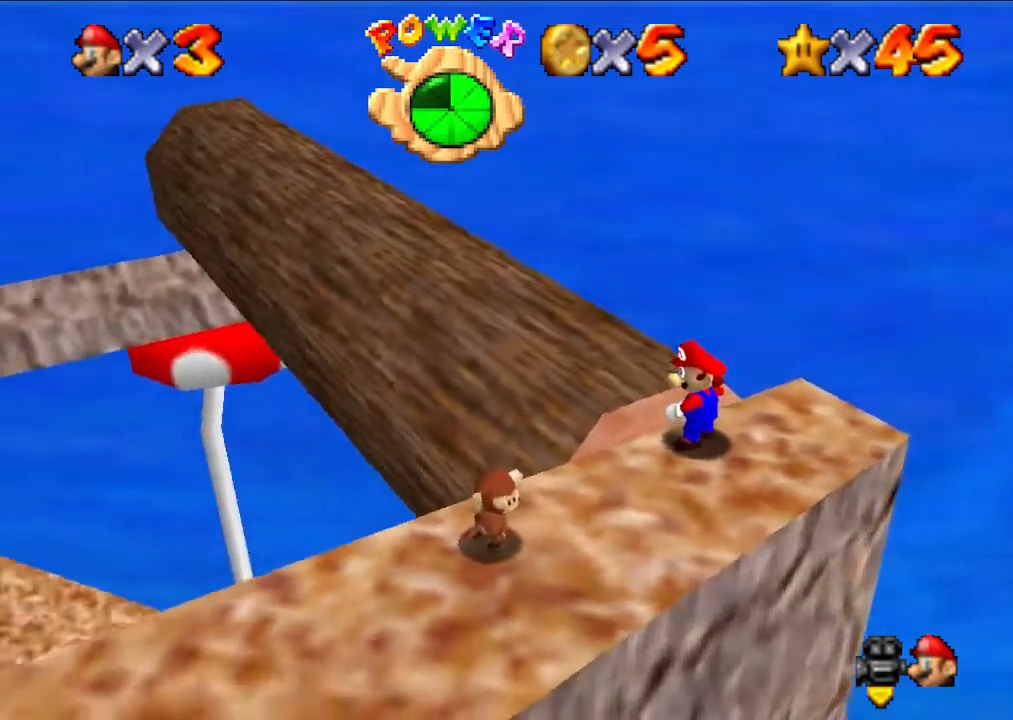
{"buttons": [], "left_stick": "center", "events": []}
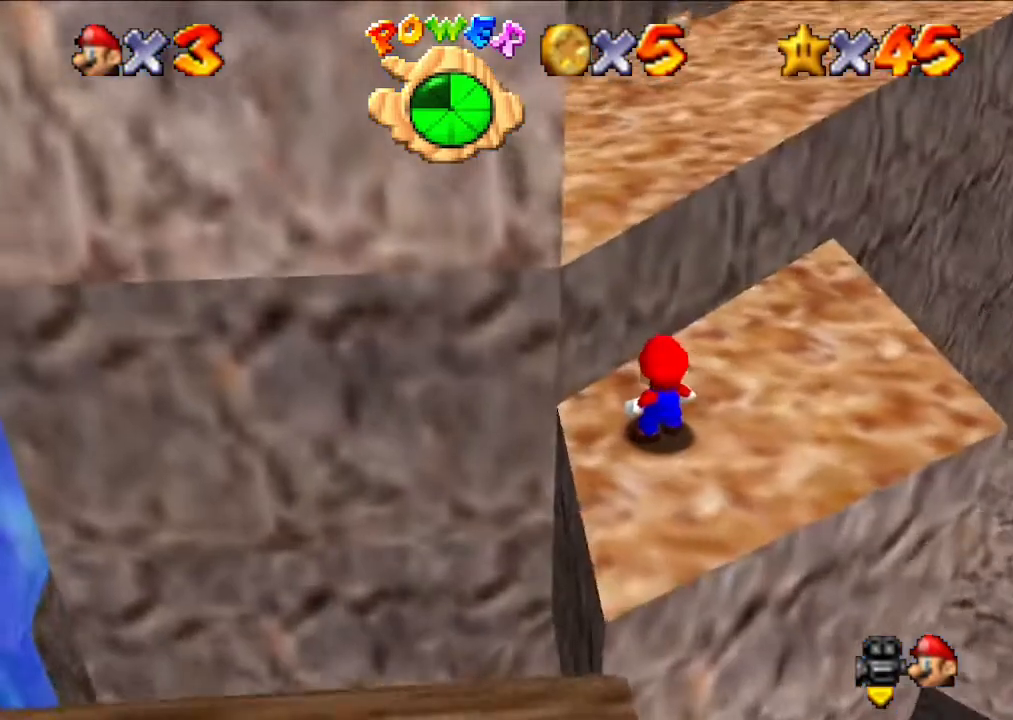
{"buttons": [], "left_stick": "center", "events": []}
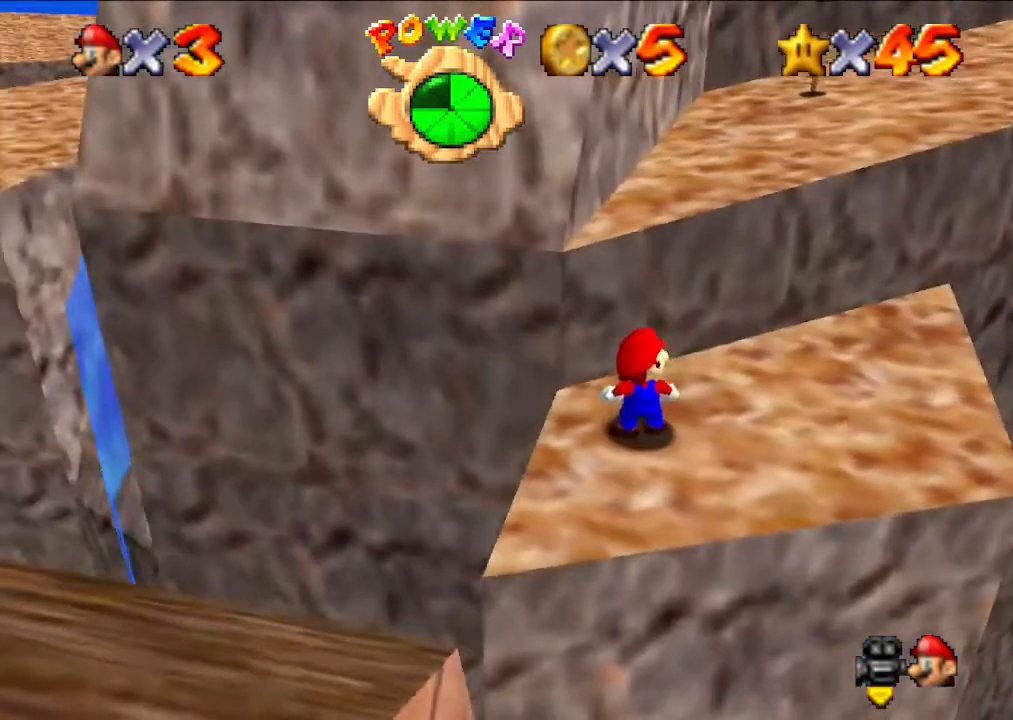
{"buttons": [], "left_stick": "center", "events": []}
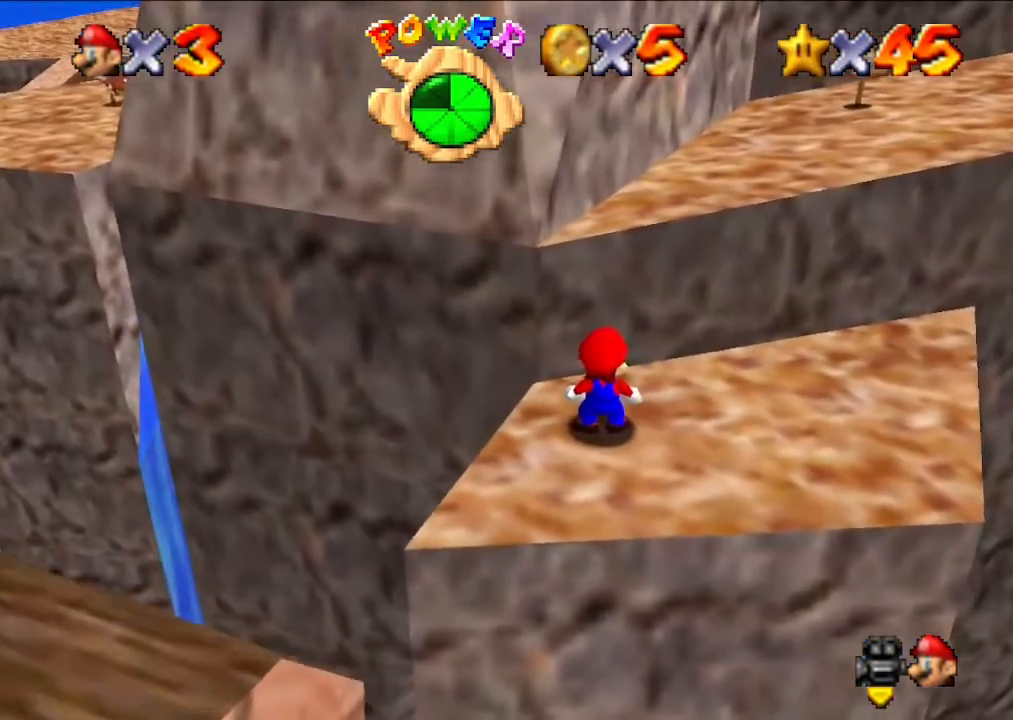
{"buttons": [], "left_stick": "up", "events": [[133, "left_stick", "down"], [467, "left_stick", "up"]]}
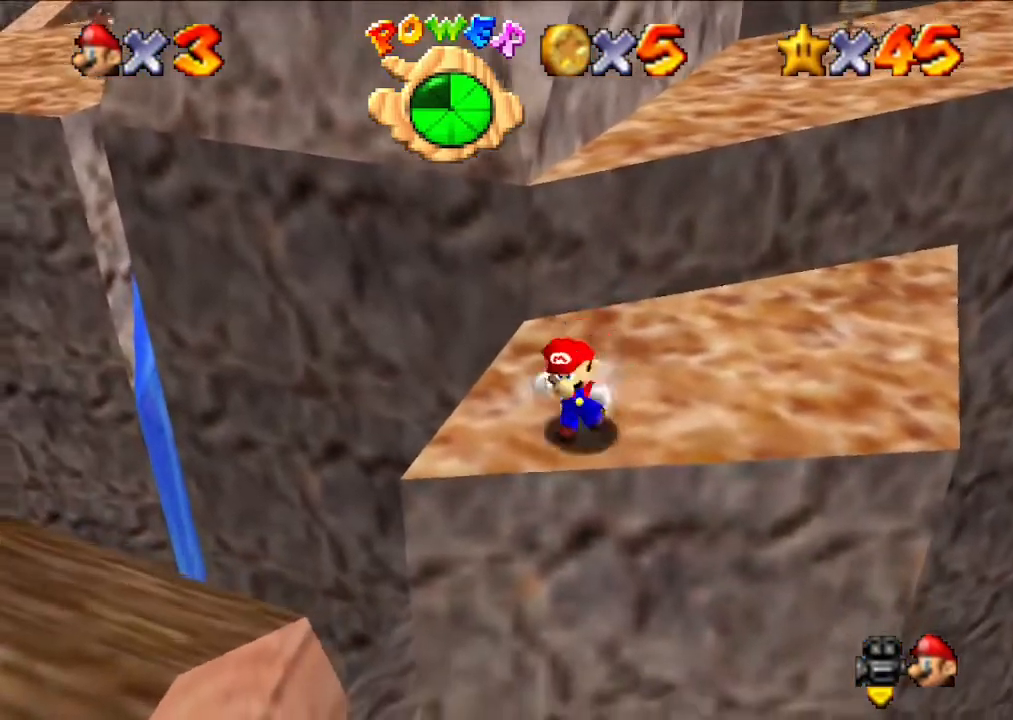
{"buttons": [], "left_stick": "up", "events": []}
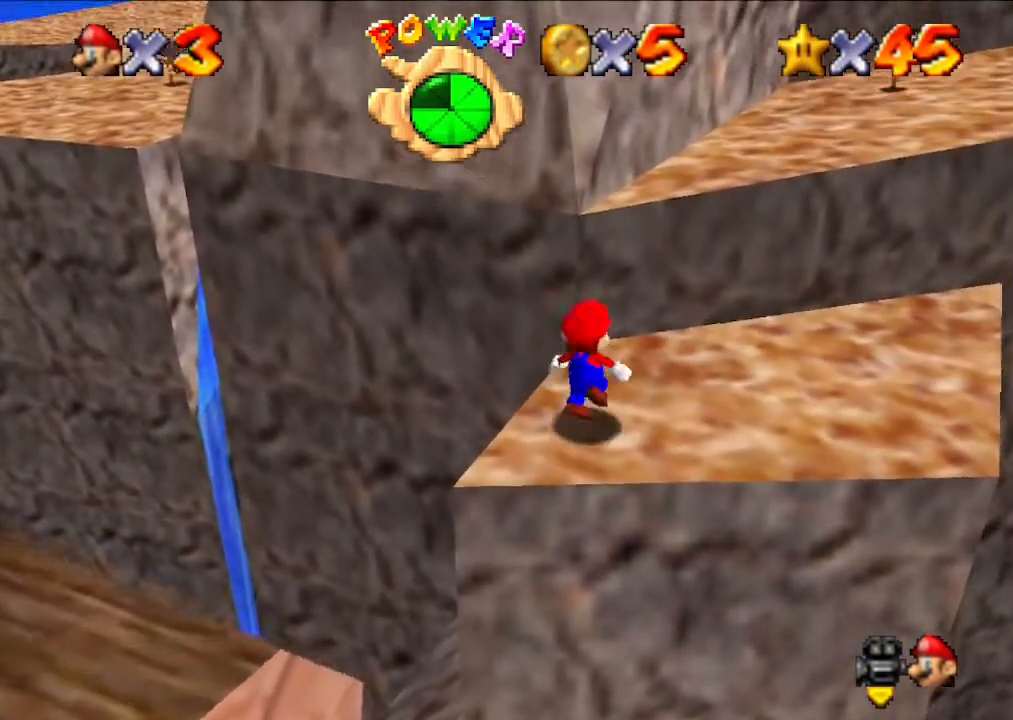
{"buttons": ["A"], "left_stick": "up", "events": [[100, "A", "down"]]}
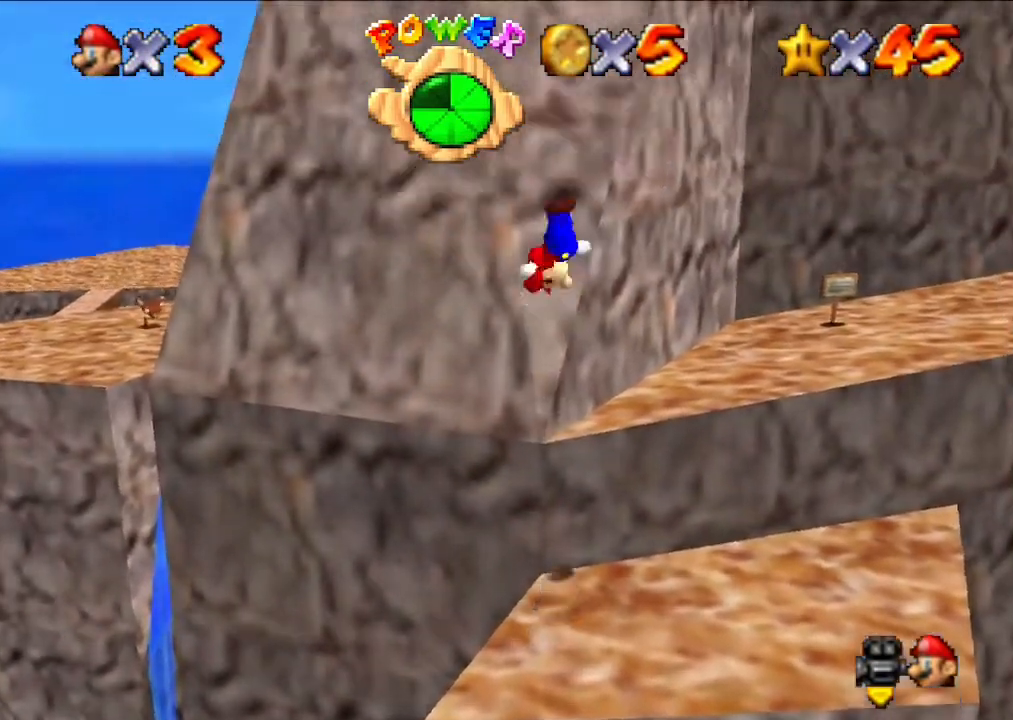
{"buttons": ["A"], "left_stick": "up", "events": []}
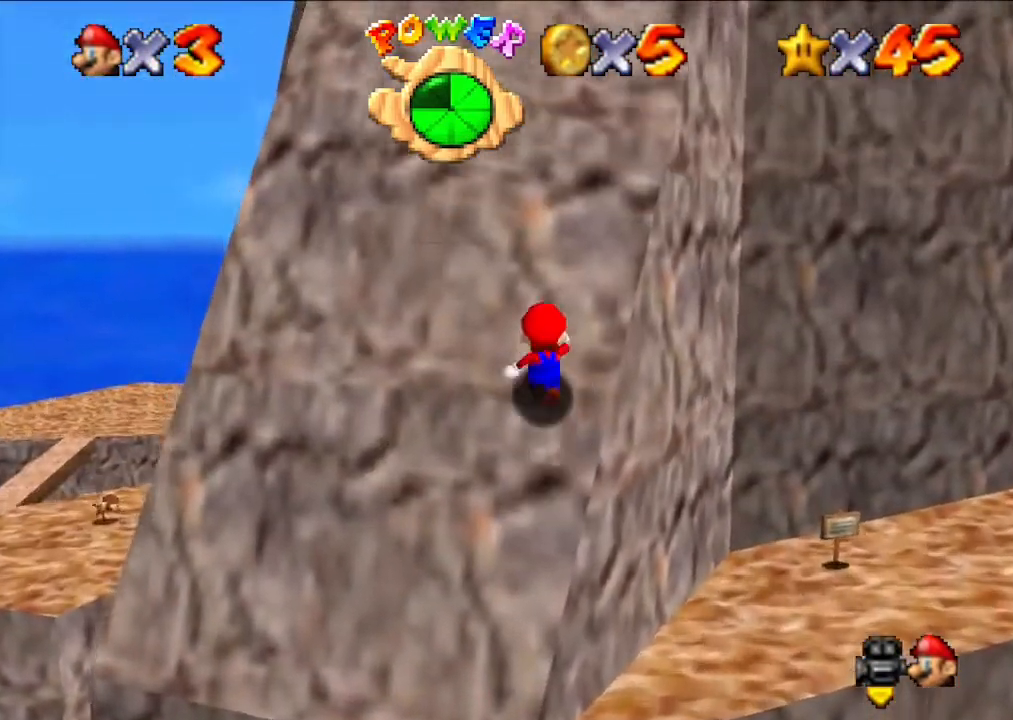
{"buttons": ["A"], "left_stick": "up", "events": [[233, "B", "down"], [333, "B", "up"]]}
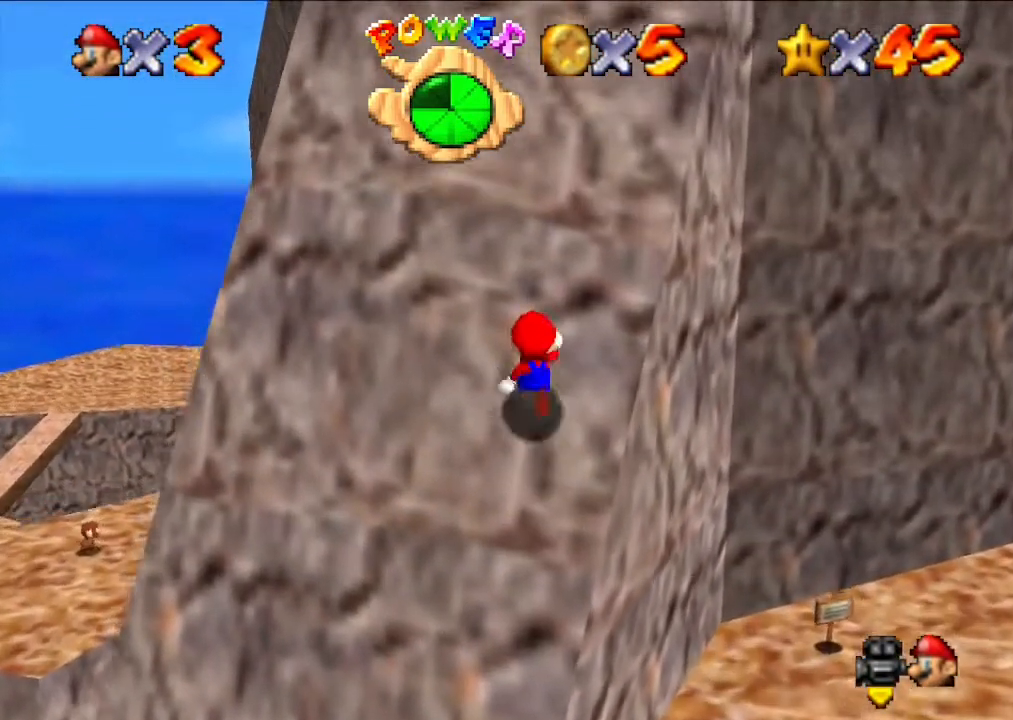
{"buttons": ["A", "B"], "left_stick": "up", "events": [[33, "B", "down"], [200, "B", "up"], [467, "B", "down"]]}
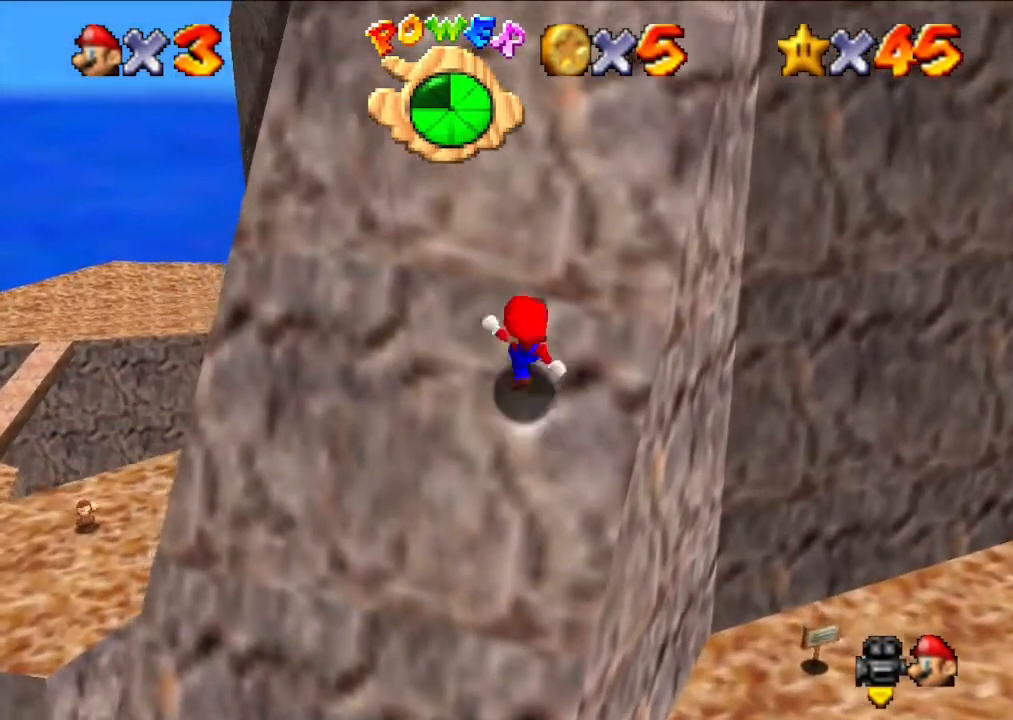
{"buttons": ["A"], "left_stick": "up", "events": [[67, "B", "up"], [333, "B", "down"], [467, "B", "up"]]}
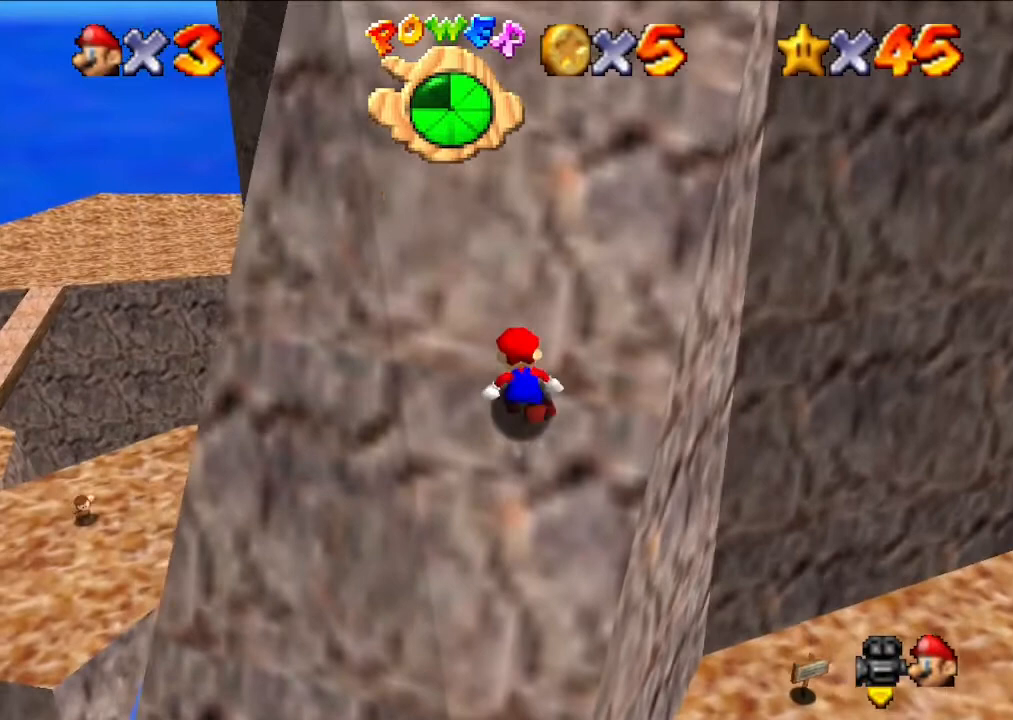
{"buttons": ["A"], "left_stick": "up", "events": [[167, "B", "down"], [333, "B", "up"]]}
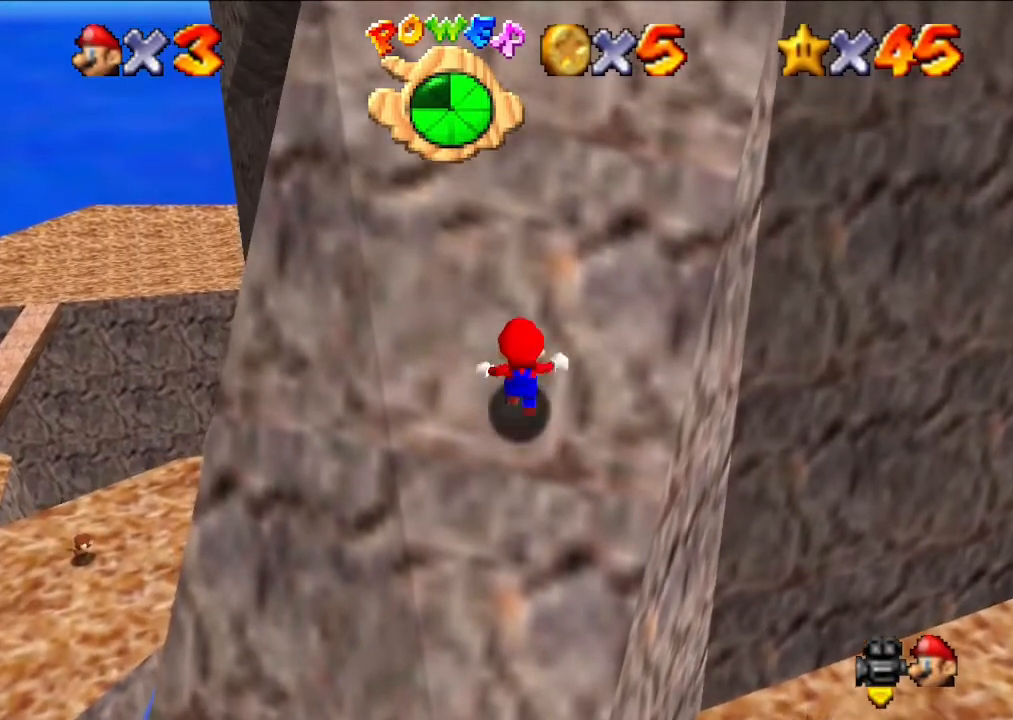
{"buttons": ["A", "B"], "left_stick": "up", "events": [[100, "B", "down"], [300, "B", "up"], [467, "B", "down"]]}
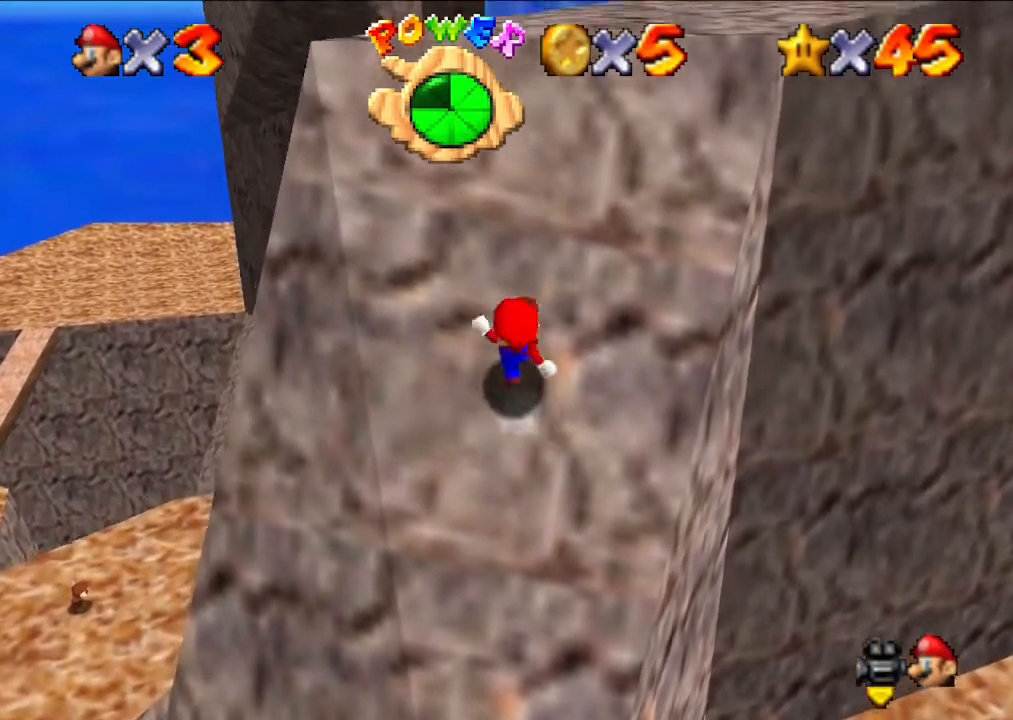
{"buttons": ["A", "B"], "left_stick": "up", "events": [[133, "B", "up"], [367, "B", "down"]]}
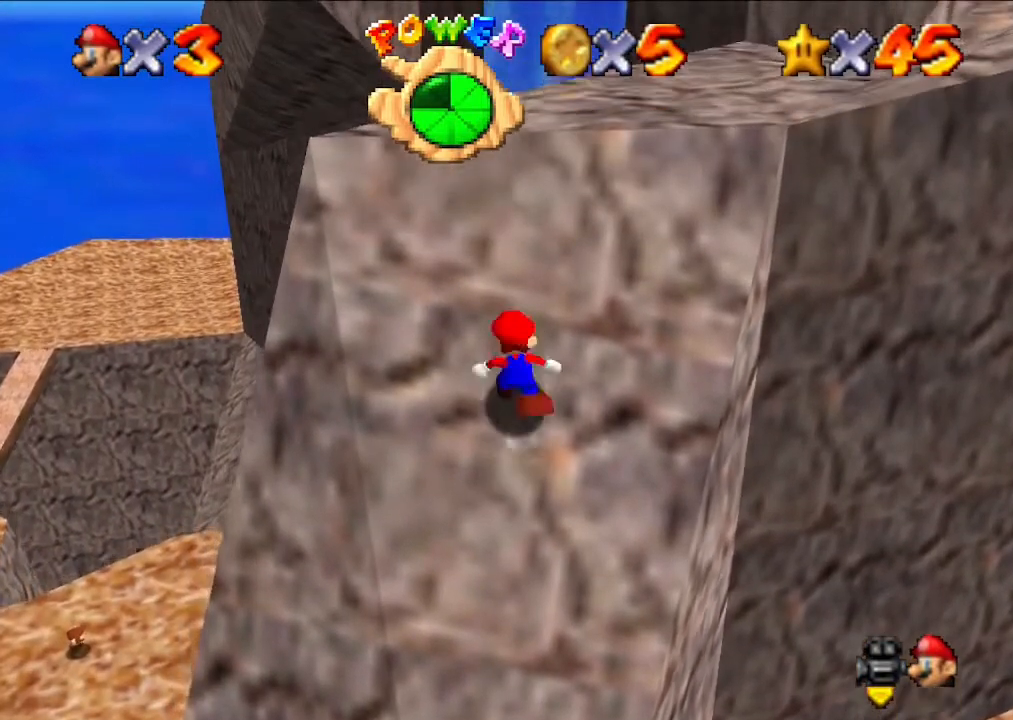
{"buttons": ["A"], "left_stick": "up", "events": [[33, "B", "up"], [200, "B", "down"], [400, "B", "up"]]}
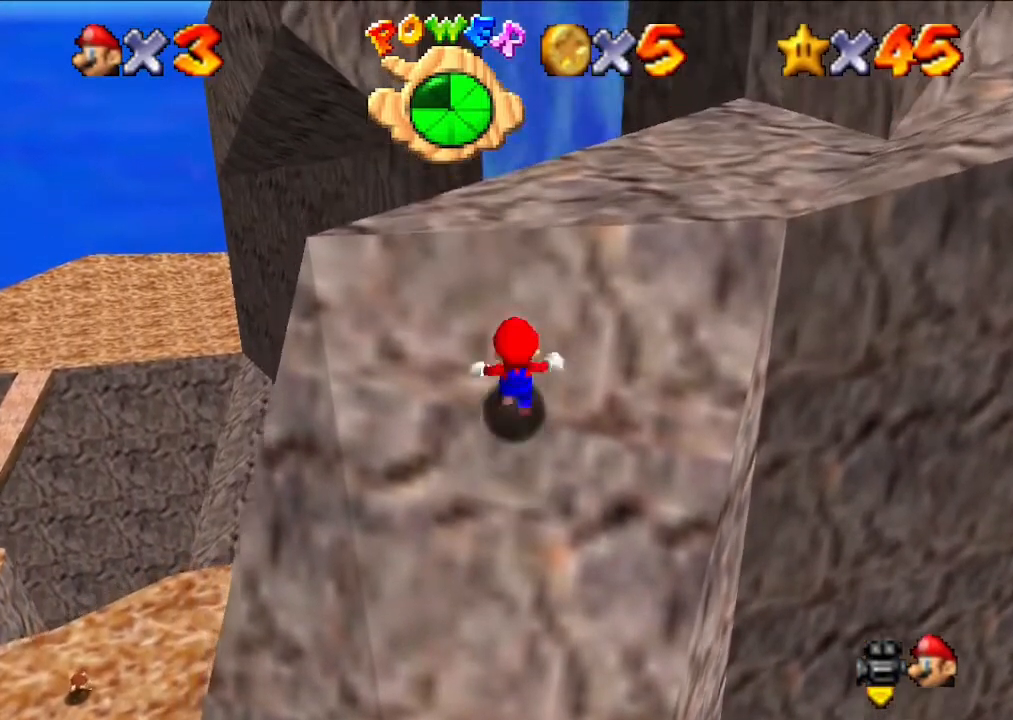
{"buttons": ["A", "B"], "left_stick": "up", "events": [[100, "B", "down"], [233, "B", "up"], [500, "B", "down"]]}
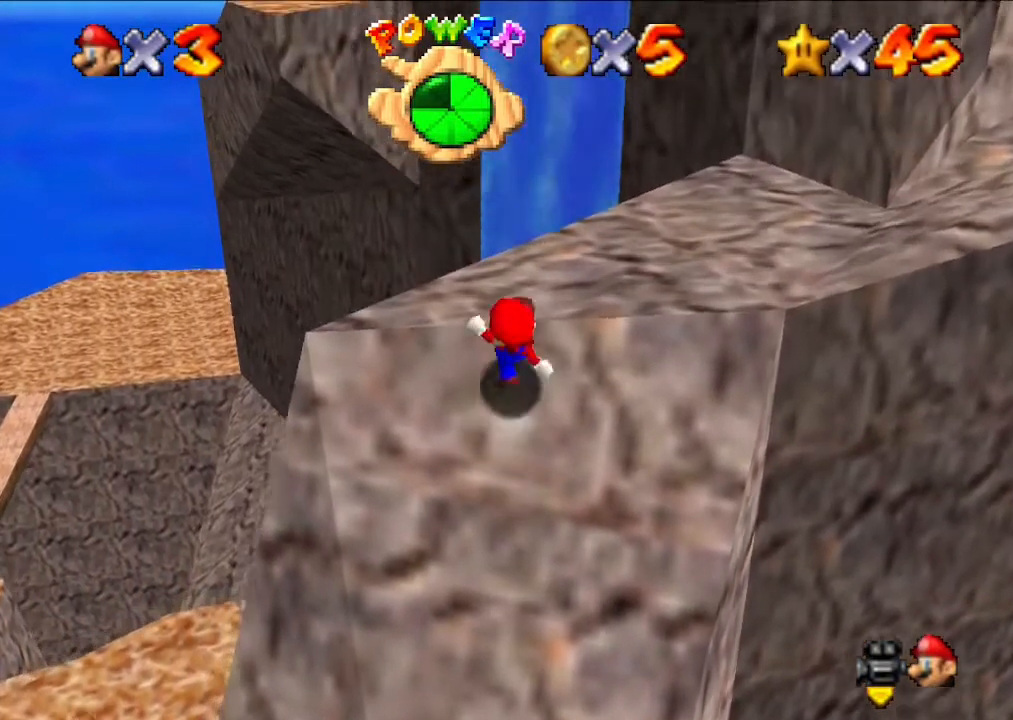
{"buttons": ["A"], "left_stick": "up", "events": [[133, "B", "up"], [333, "B", "down"], [400, "B", "up"]]}
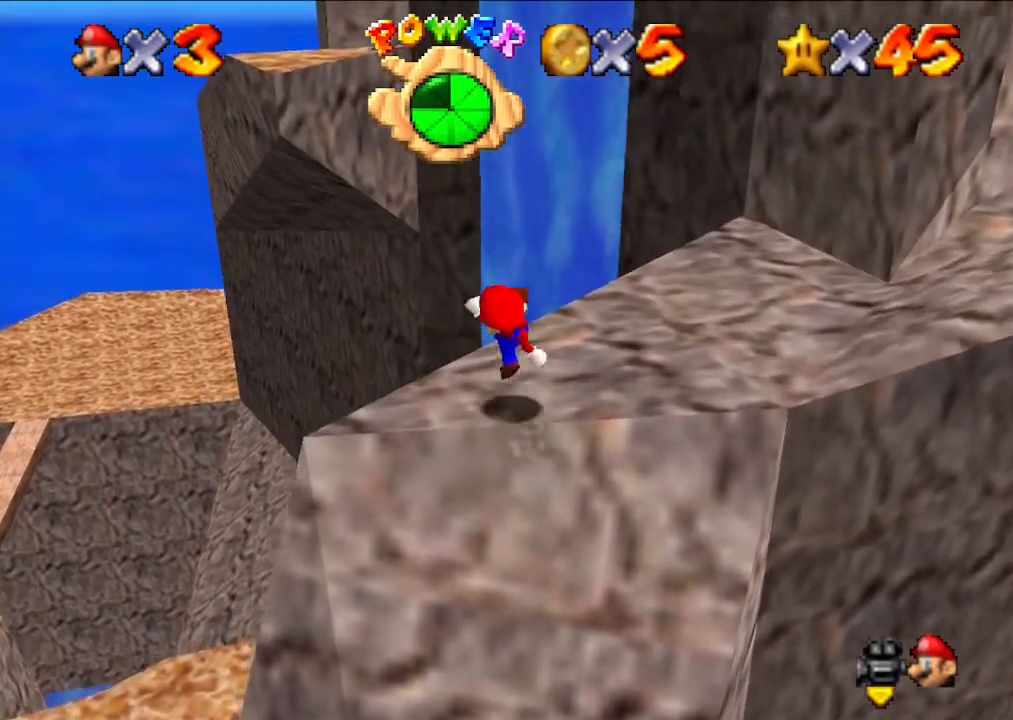
{"buttons": [], "left_stick": "right", "events": [[100, "A", "up"], [233, "left_stick", "right"]]}
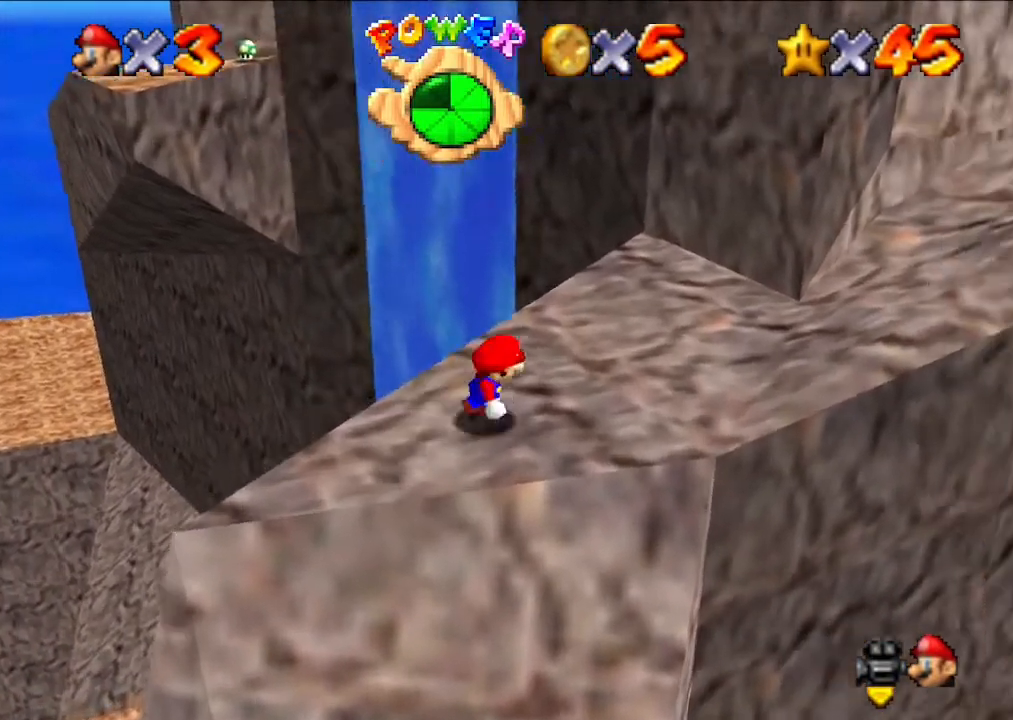
{"buttons": [], "left_stick": "up", "events": [[233, "left_stick", "up"]]}
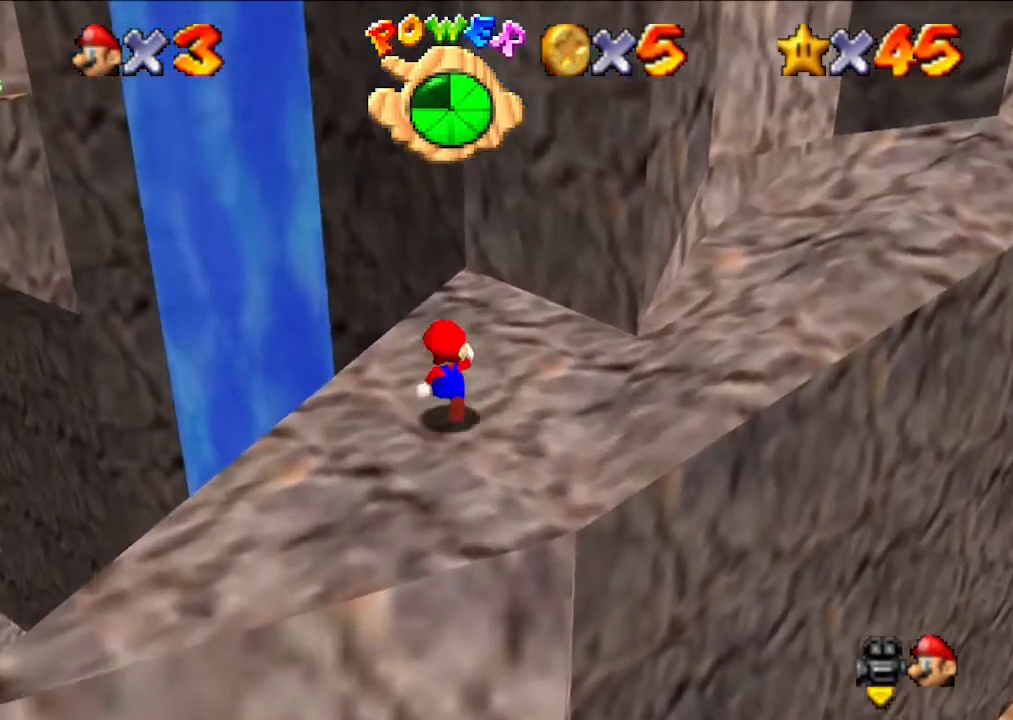
{"buttons": [], "left_stick": "center", "events": [[167, "left_stick", "right"], [267, "left_stick", "center"]]}
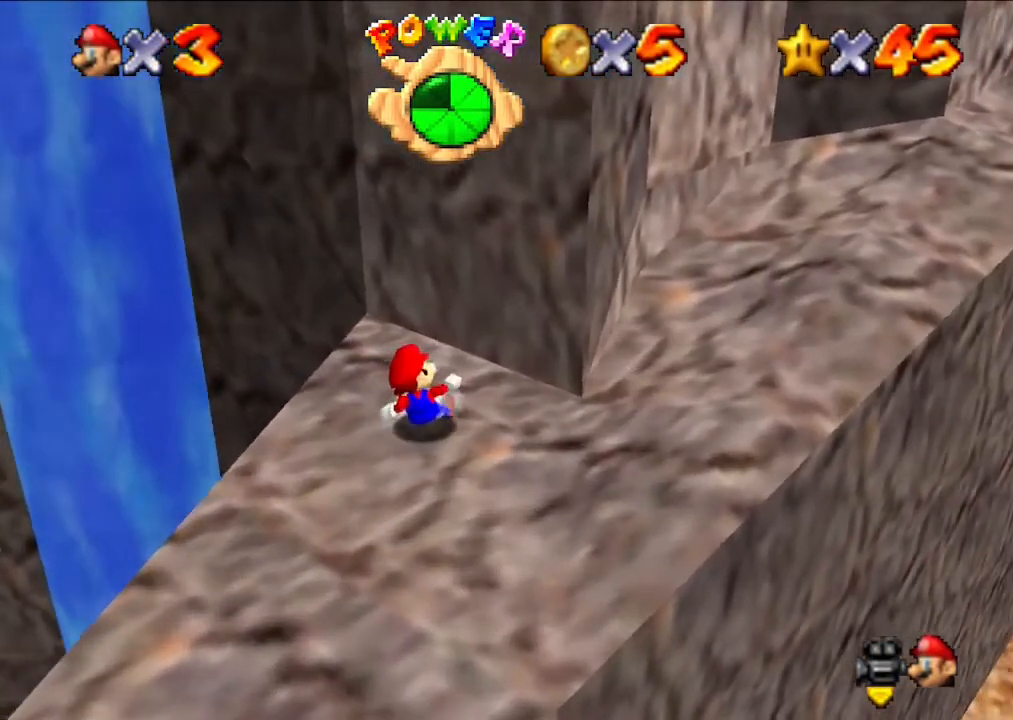
{"buttons": [], "left_stick": "center", "events": [[67, "left_stick", "right"], [133, "left_stick", "center"]]}
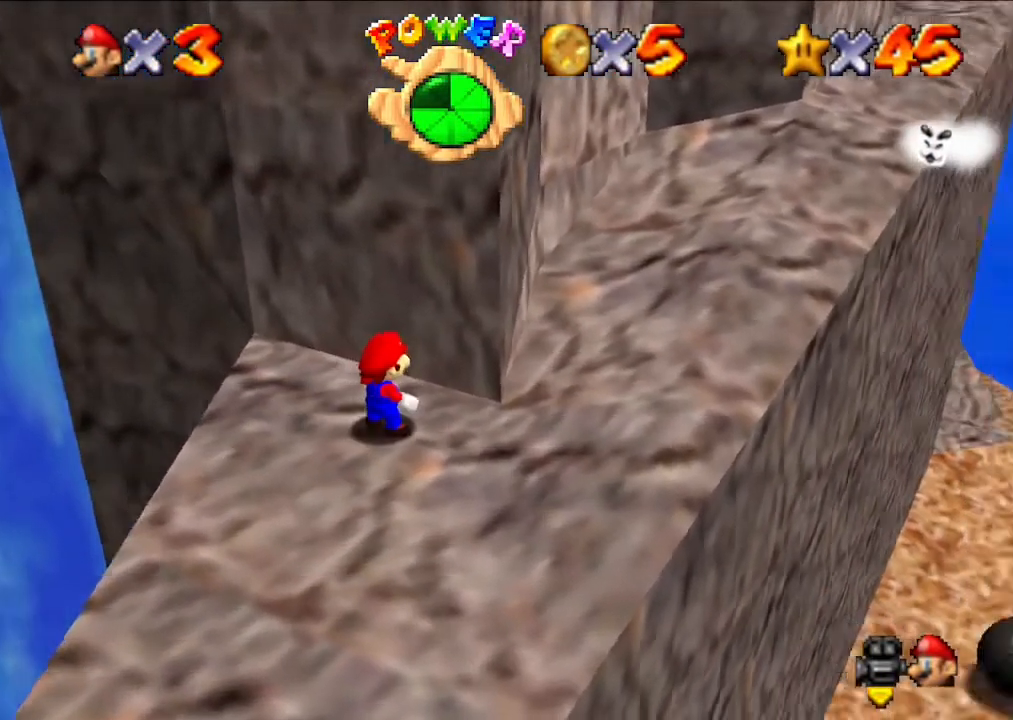
{"buttons": [], "left_stick": "center", "events": []}
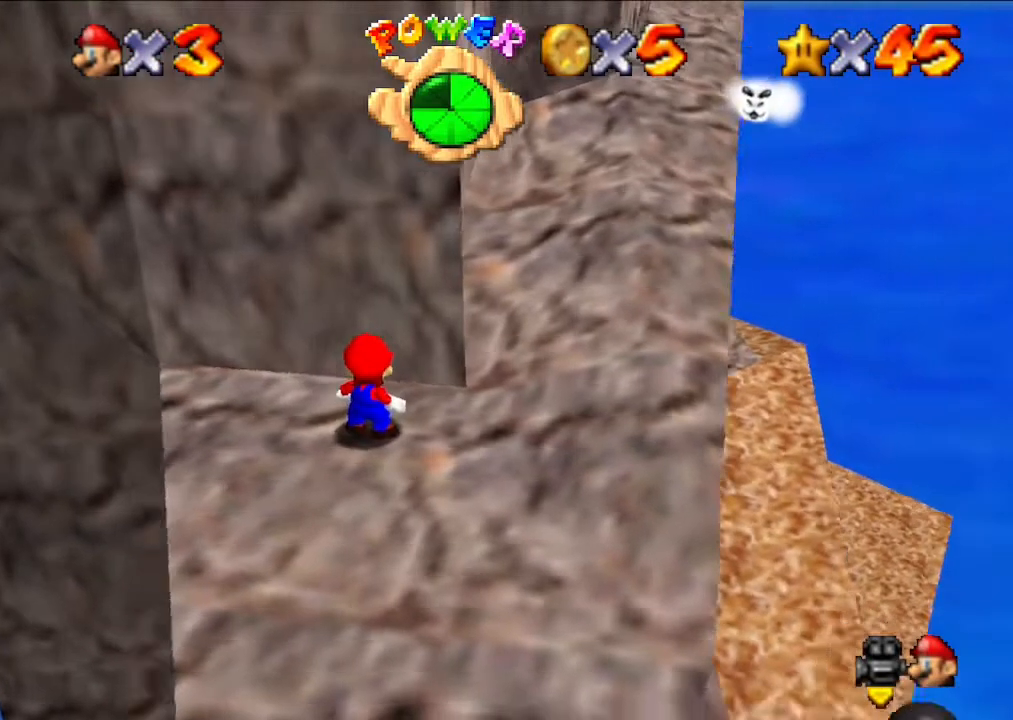
{"buttons": [], "left_stick": "down", "events": [[367, "left_stick", "down"]]}